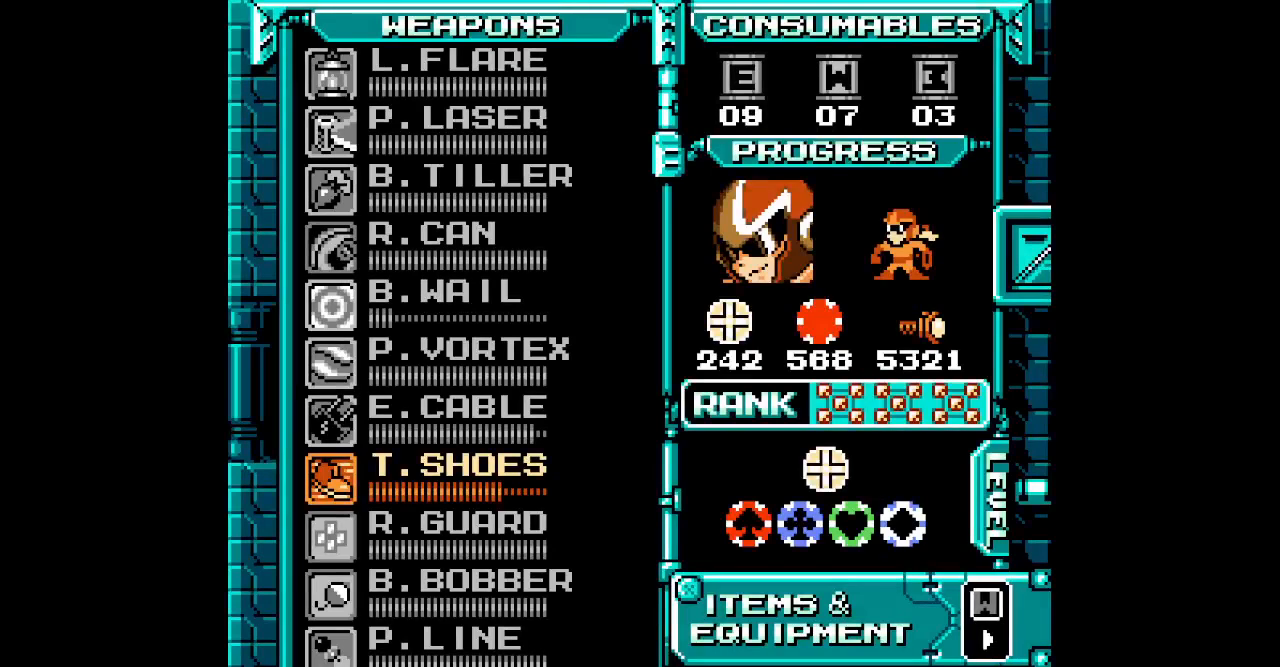
Gameplay with a controller (Xbox layout); each line is a JSON object with the inputs held at the frame after it. "events" lists button and stick changes between this image and that frame as [ms after this image, input, new state], when the widget could be followed in between. Not read: HOME L1 L2 L3 R1 R2 R3 SELECT START.
{"buttons": [], "events": [[250, "DPAD_UP", "down"], [333, "DPAD_UP", "up"]]}
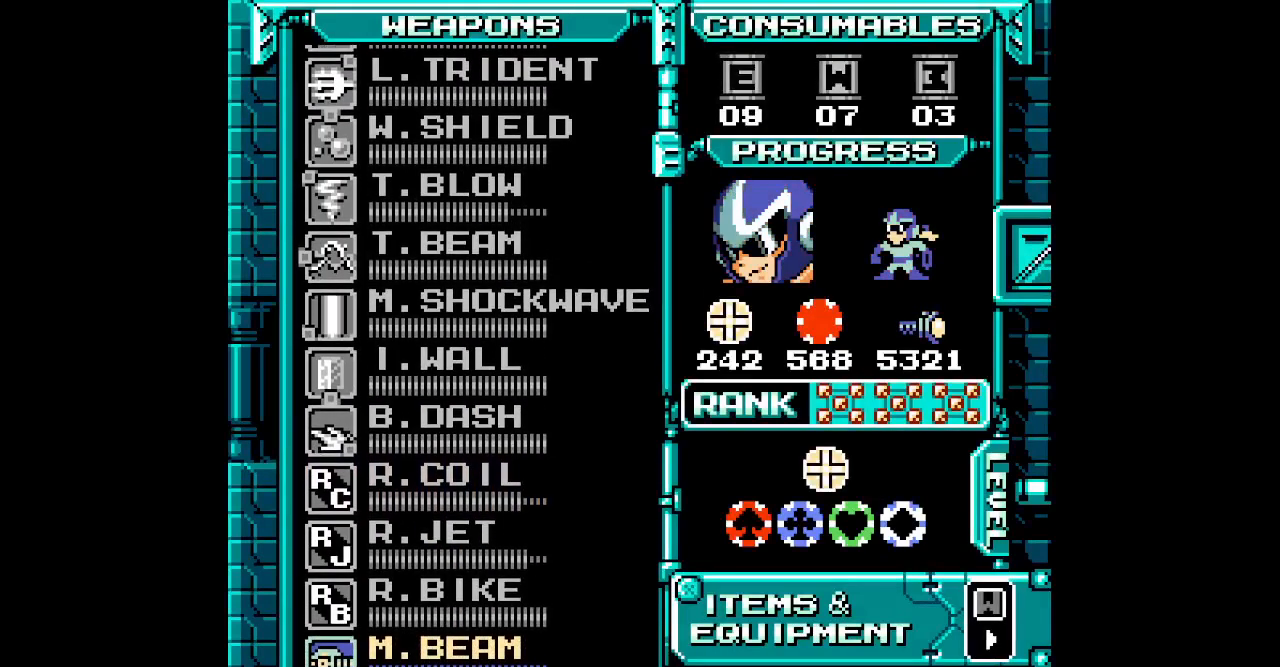
{"buttons": [], "events": [[250, "DPAD_UP", "down"], [317, "DPAD_UP", "up"]]}
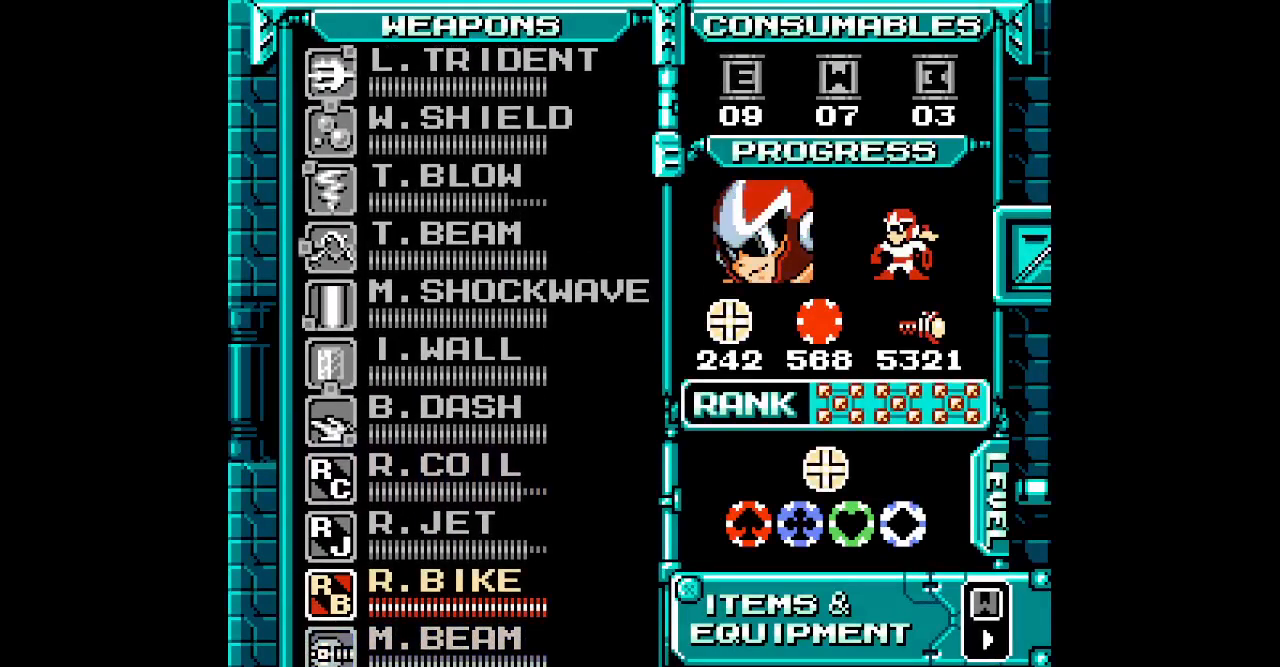
{"buttons": [], "events": []}
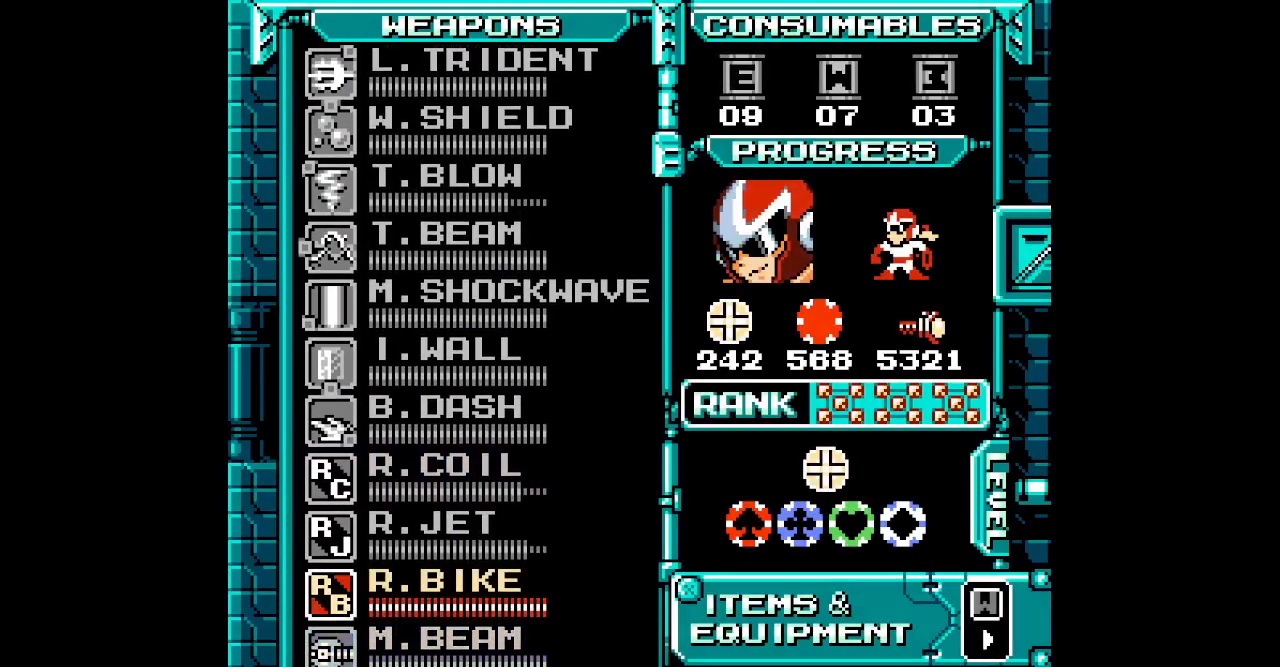
{"buttons": [], "events": [[283, "DPAD_UP", "down"], [350, "DPAD_UP", "up"], [417, "DPAD_UP", "down"], [500, "DPAD_UP", "up"]]}
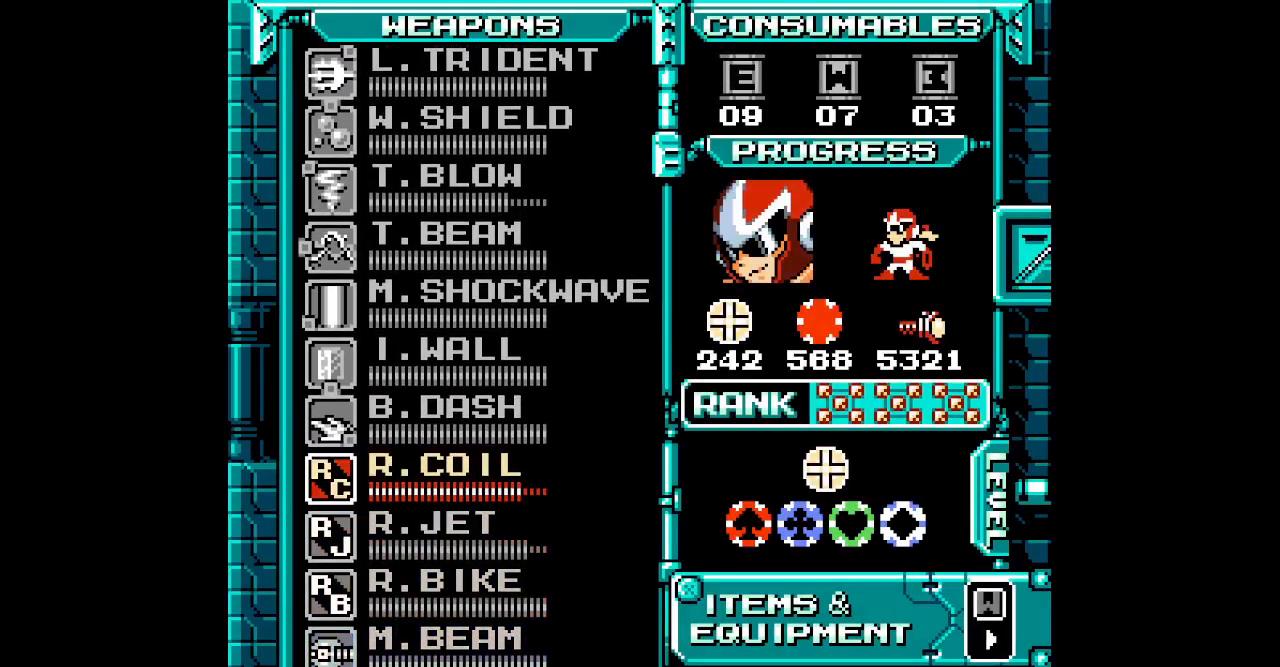
{"buttons": [], "events": [[83, "DPAD_UP", "down"], [150, "DPAD_UP", "up"], [233, "DPAD_UP", "down"], [300, "DPAD_UP", "up"]]}
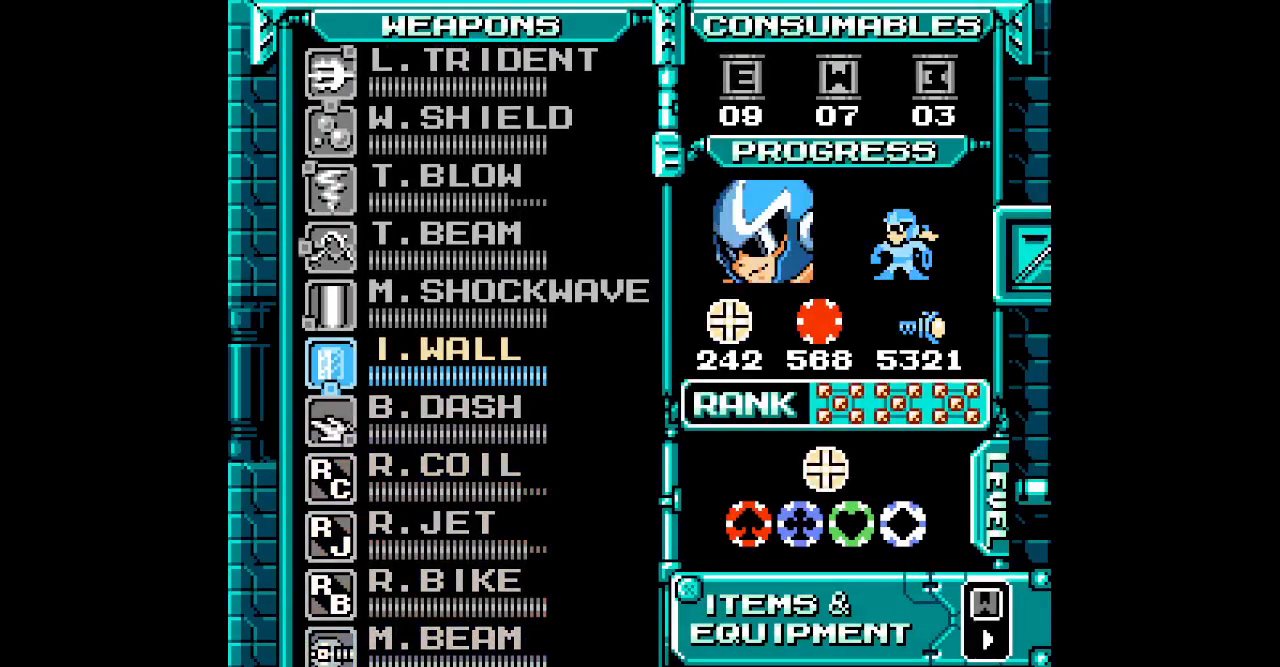
{"buttons": []}
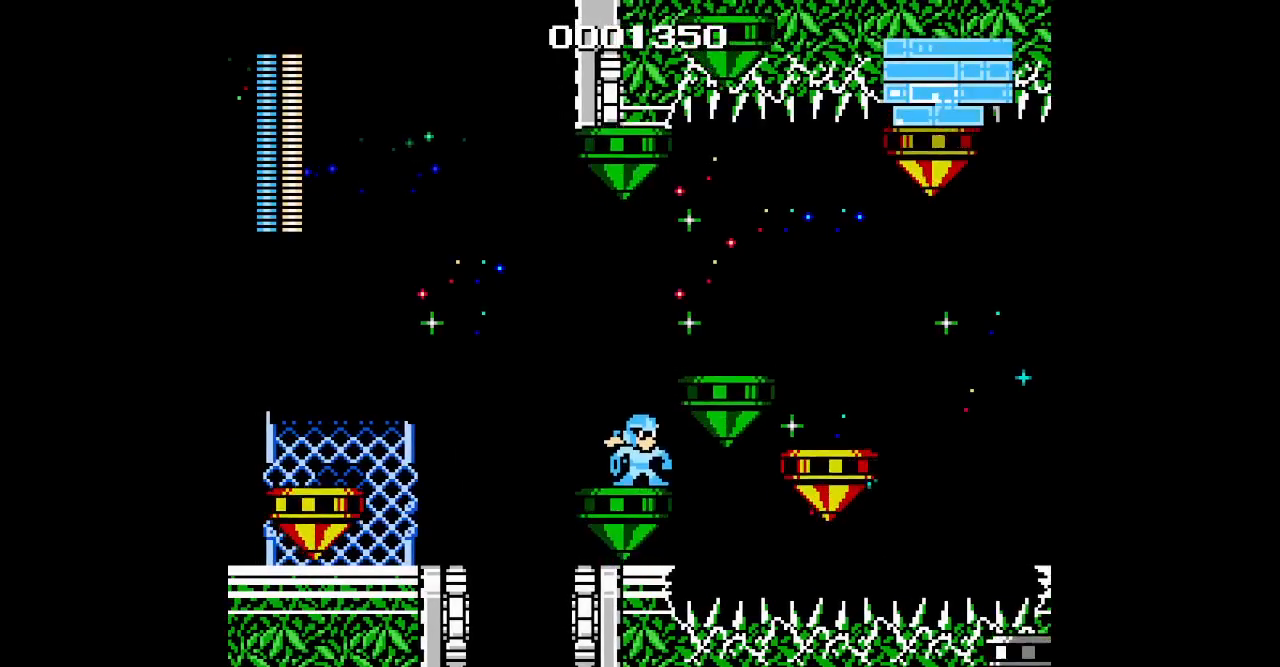
{"buttons": [], "events": []}
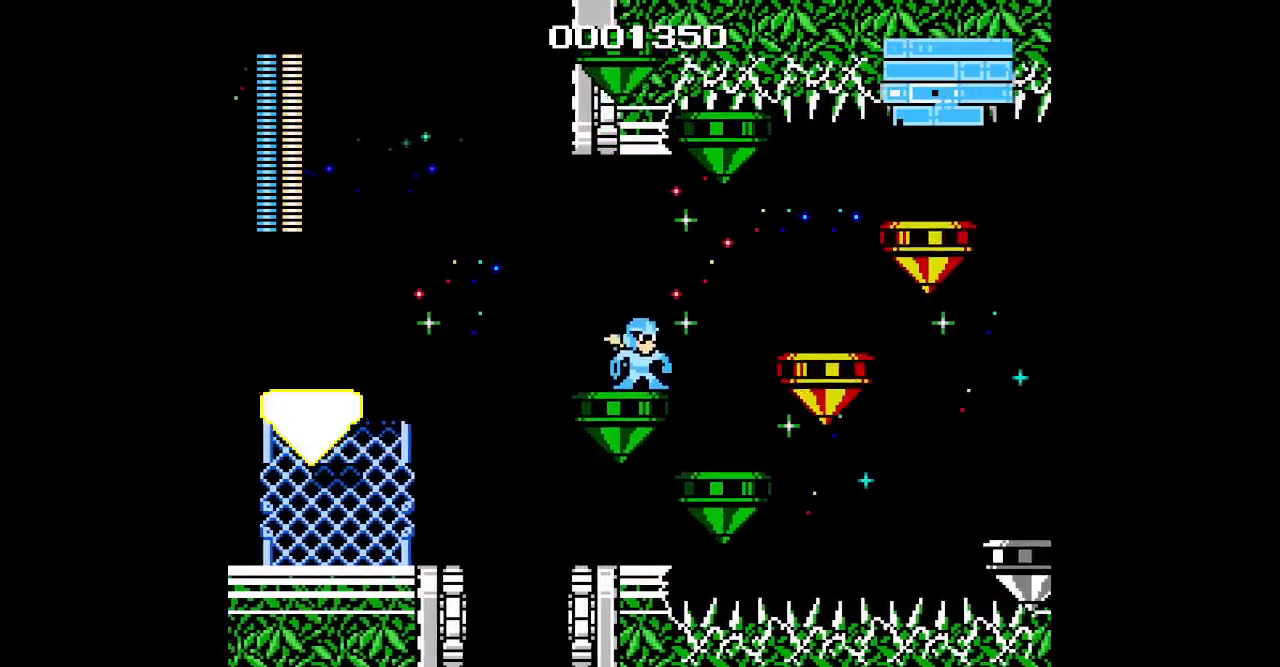
{"buttons": [], "events": []}
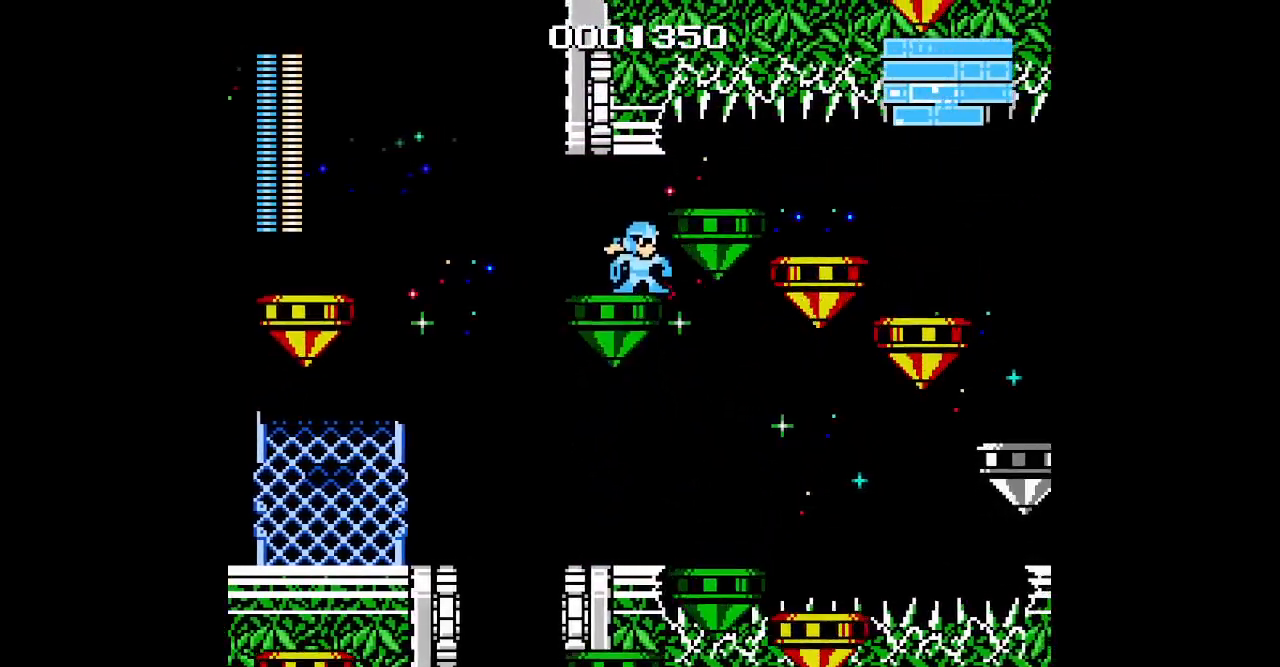
{"buttons": []}
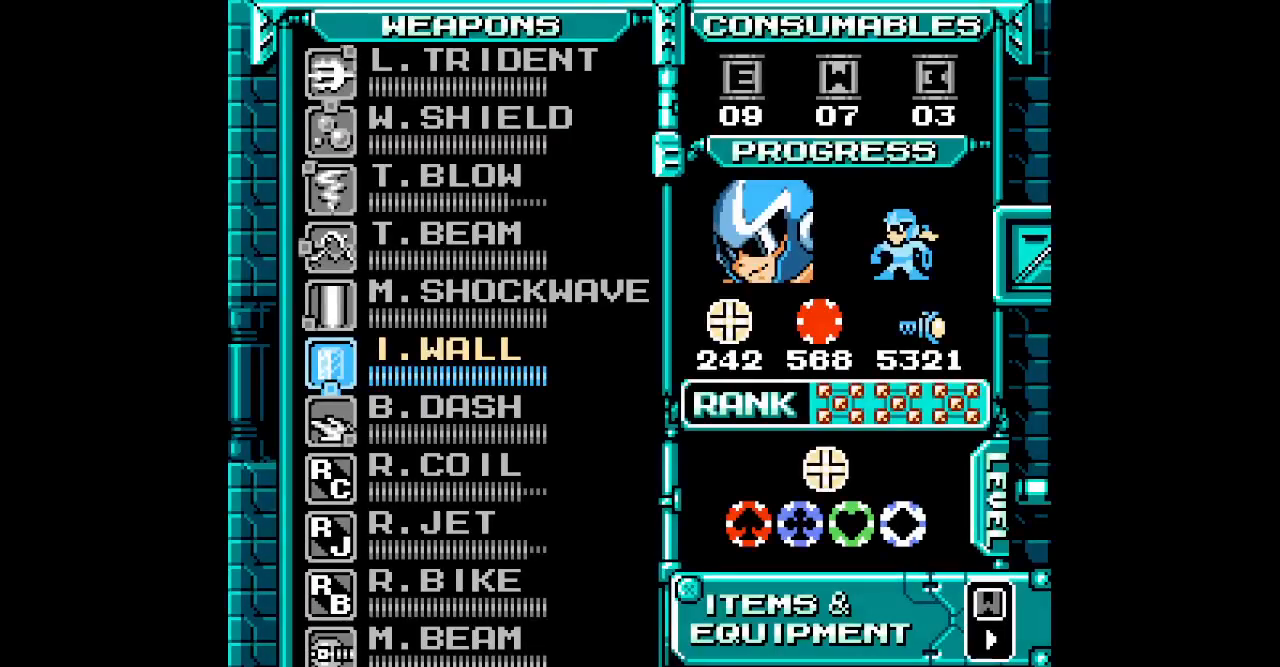
{"buttons": [], "events": []}
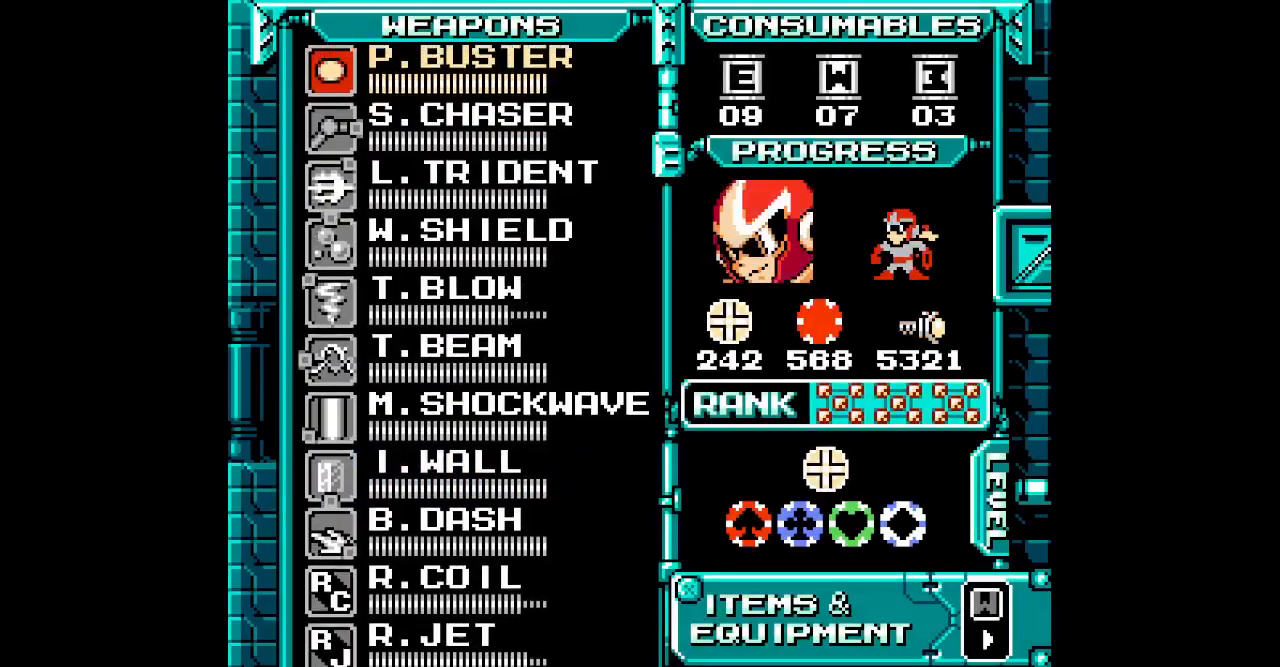
{"buttons": []}
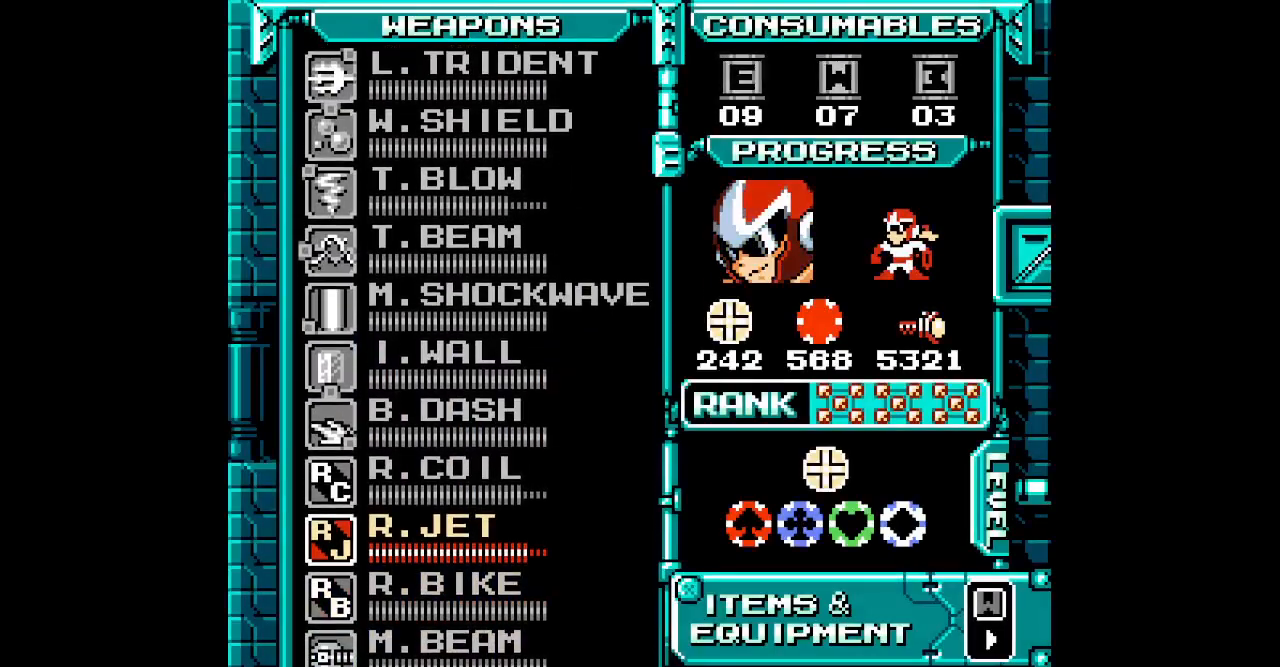
{"buttons": []}
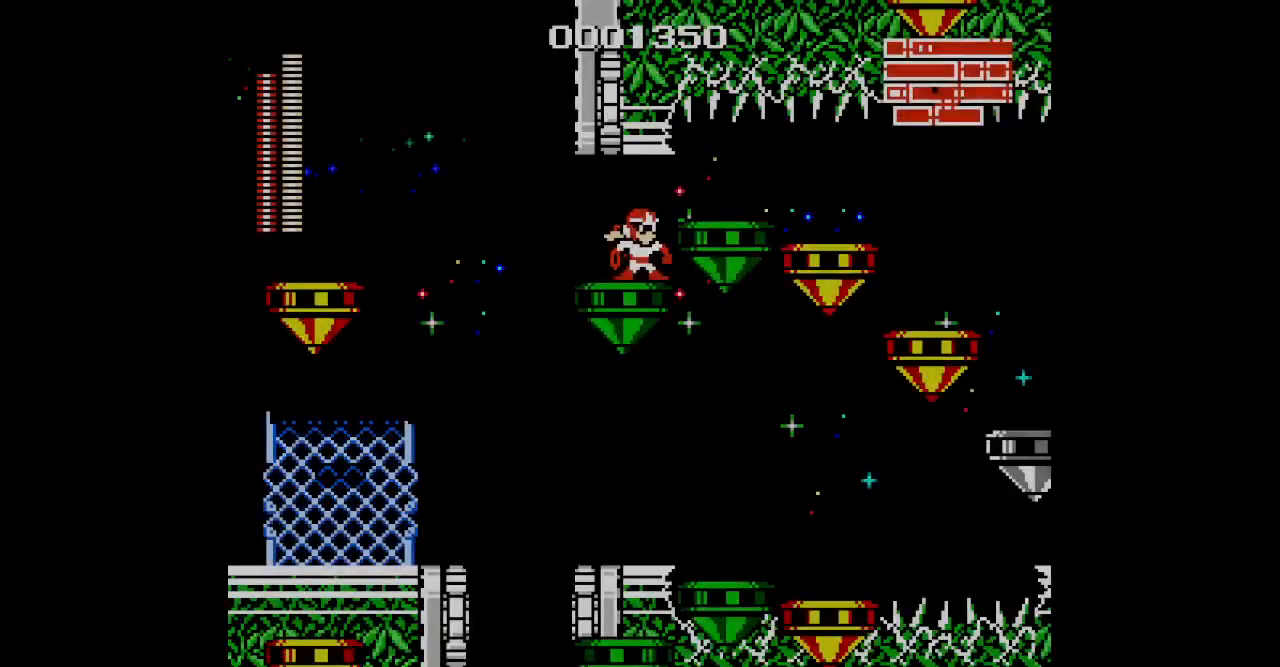
{"buttons": [], "events": []}
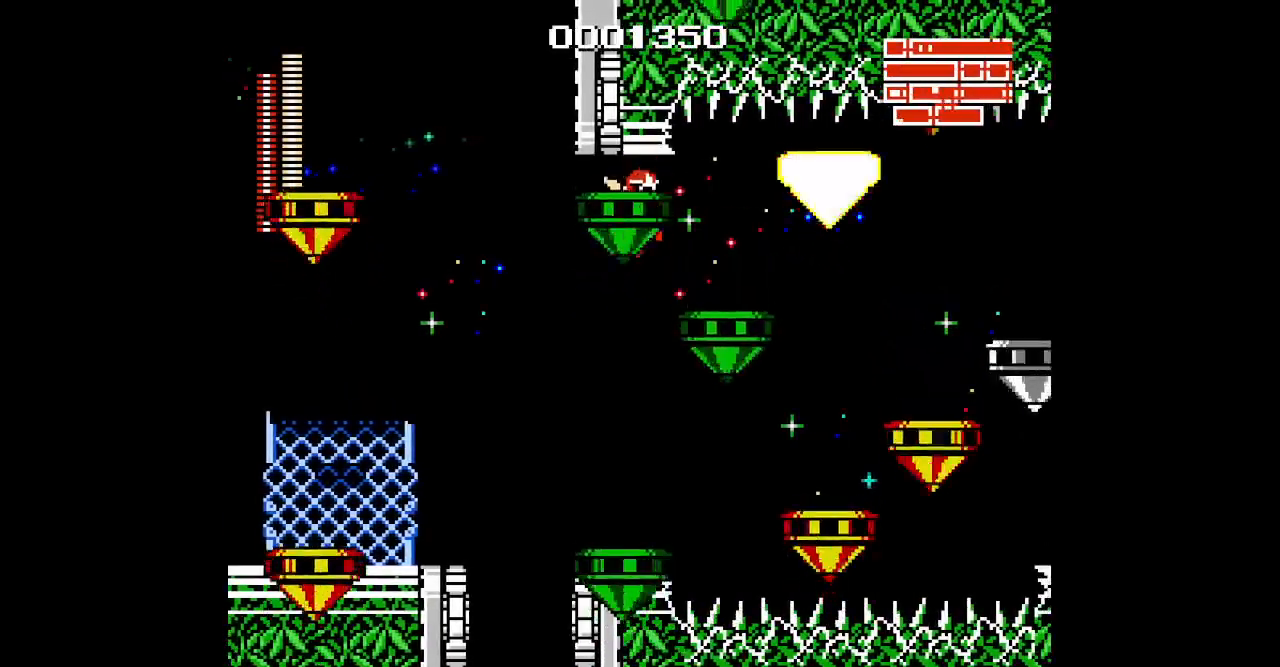
{"buttons": [], "events": []}
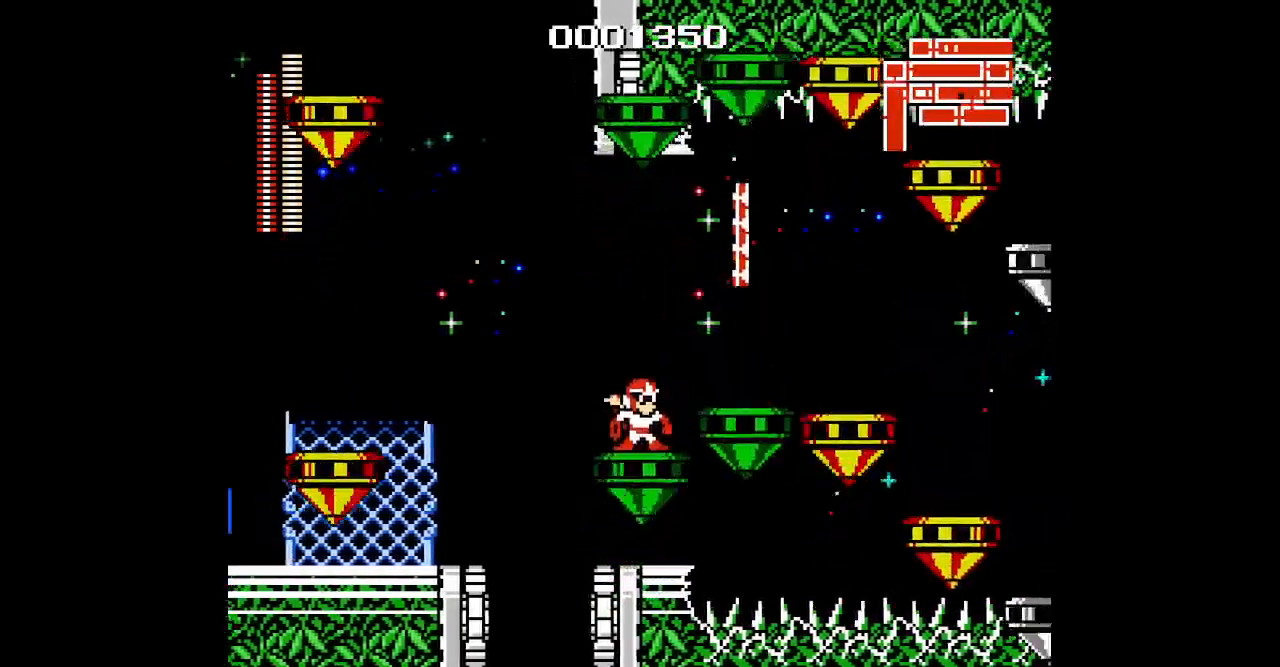
{"buttons": ["DPAD_RIGHT"], "events": [[350, "DPAD_RIGHT", "down"]]}
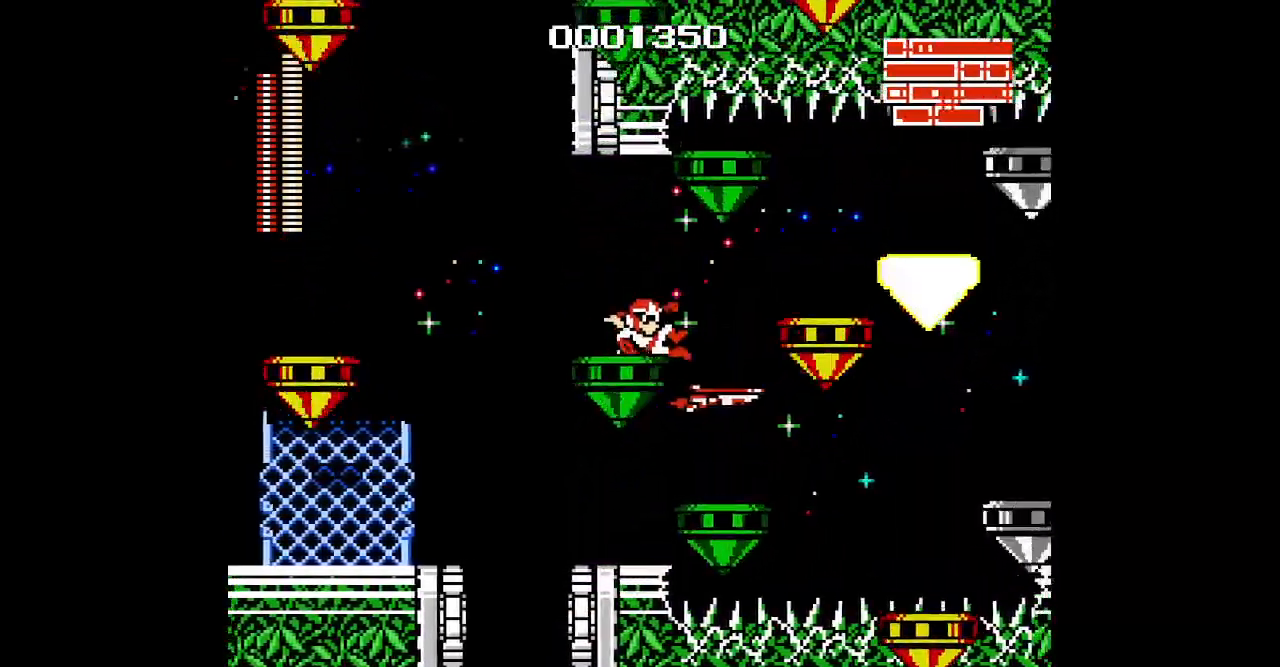
{"buttons": [], "events": [[283, "DPAD_RIGHT", "up"]]}
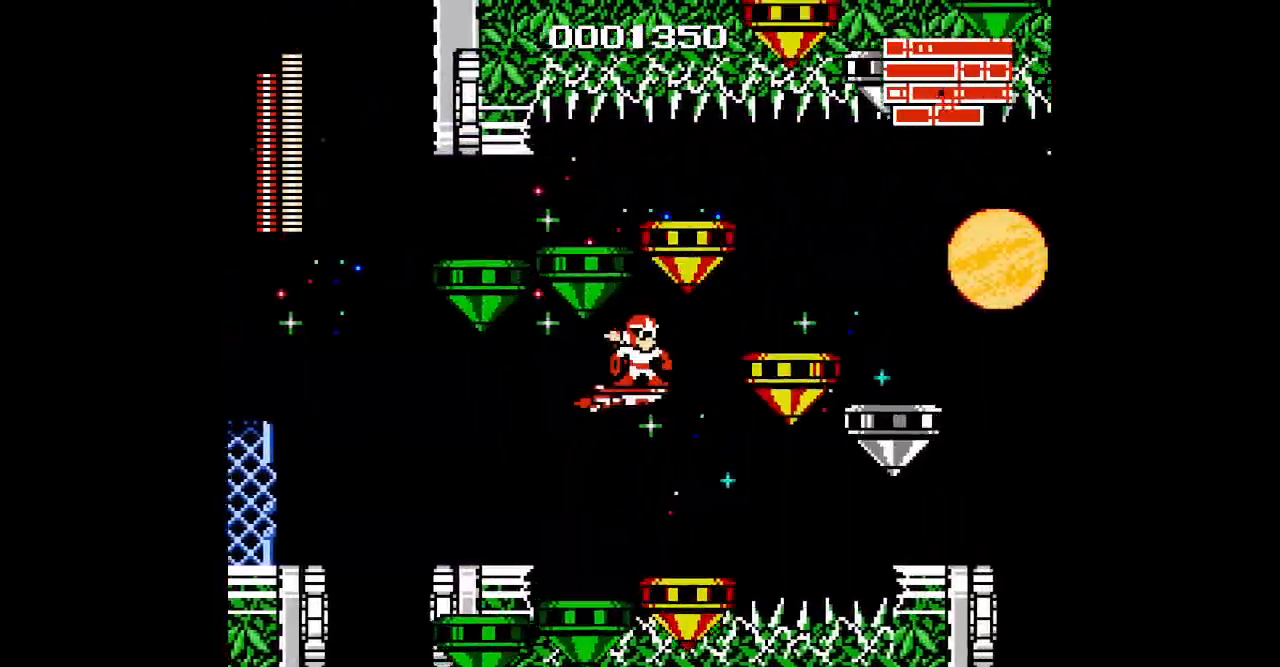
{"buttons": [], "events": [[100, "DPAD_UP", "down"], [400, "DPAD_UP", "up"]]}
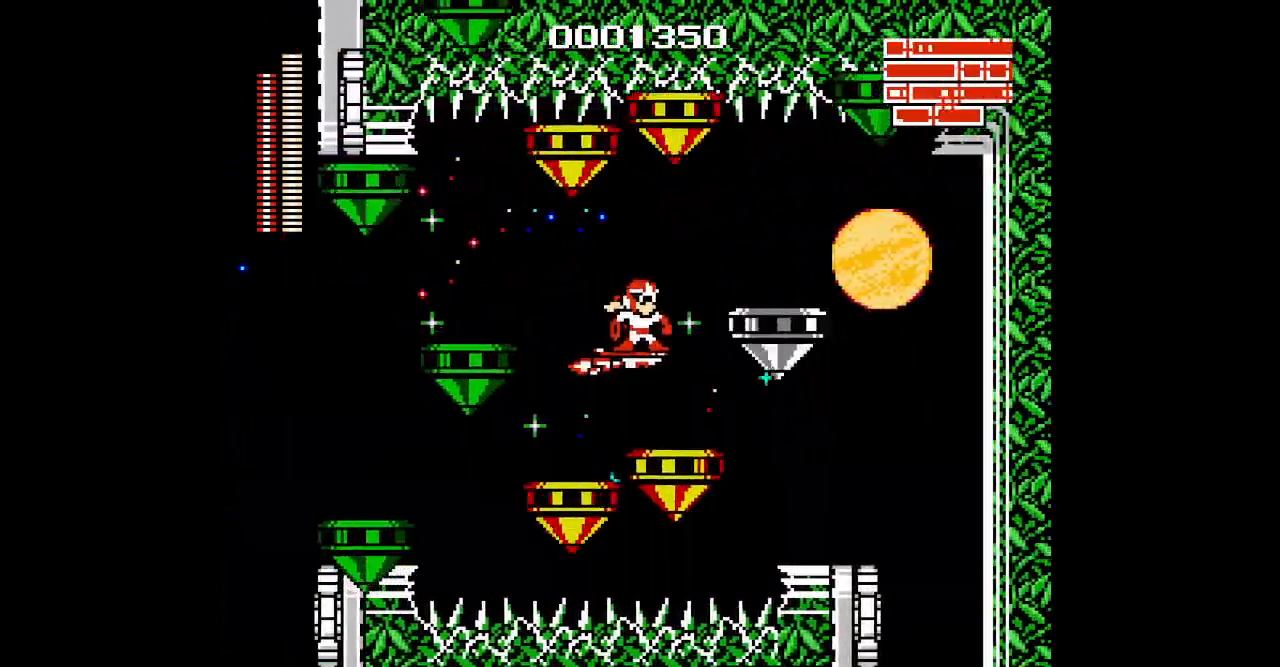
{"buttons": [], "events": [[17, "DPAD_DOWN", "down"], [250, "DPAD_DOWN", "up"]]}